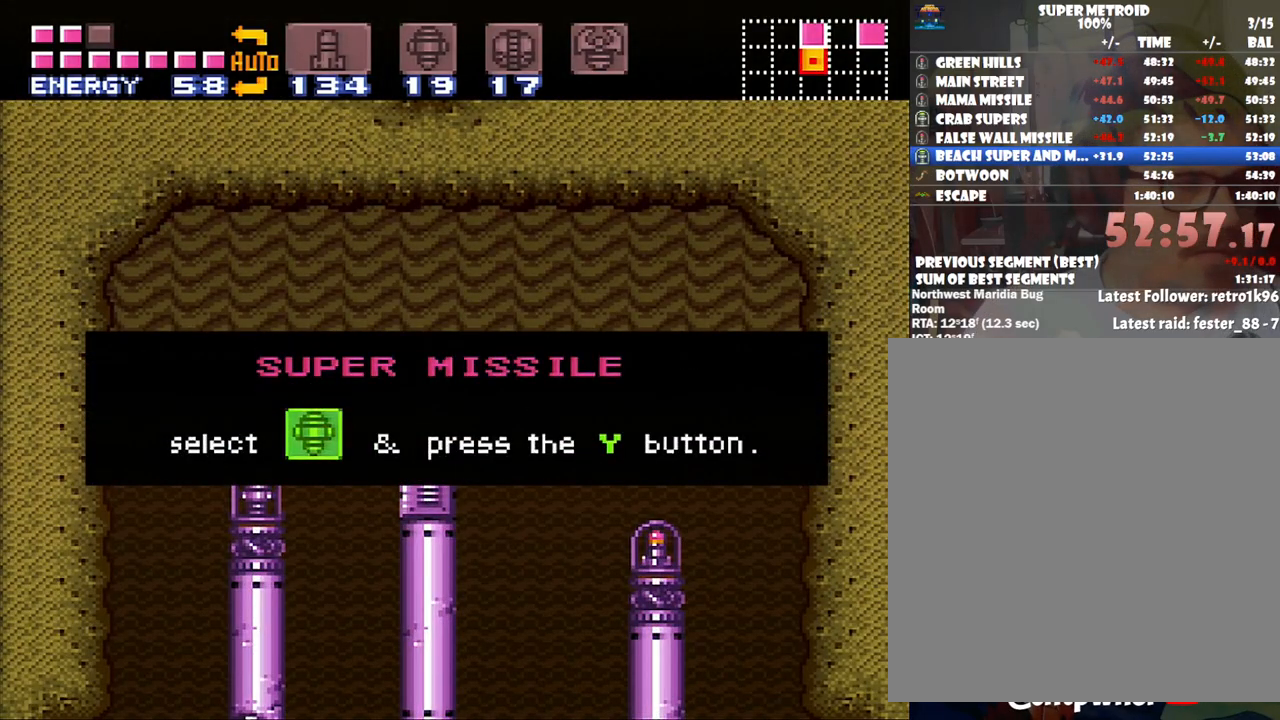
Gameplay with a controller (Nintendo layout); each line is a JSON object with the inputs held at the frame after it. "events" lists button and stick changes between this image and that frame as [ms after this image, input, new state], when the widget could be followed in between. Not read: L3 R3.
{"buttons": ["A", "DPAD_RIGHT"], "events": []}
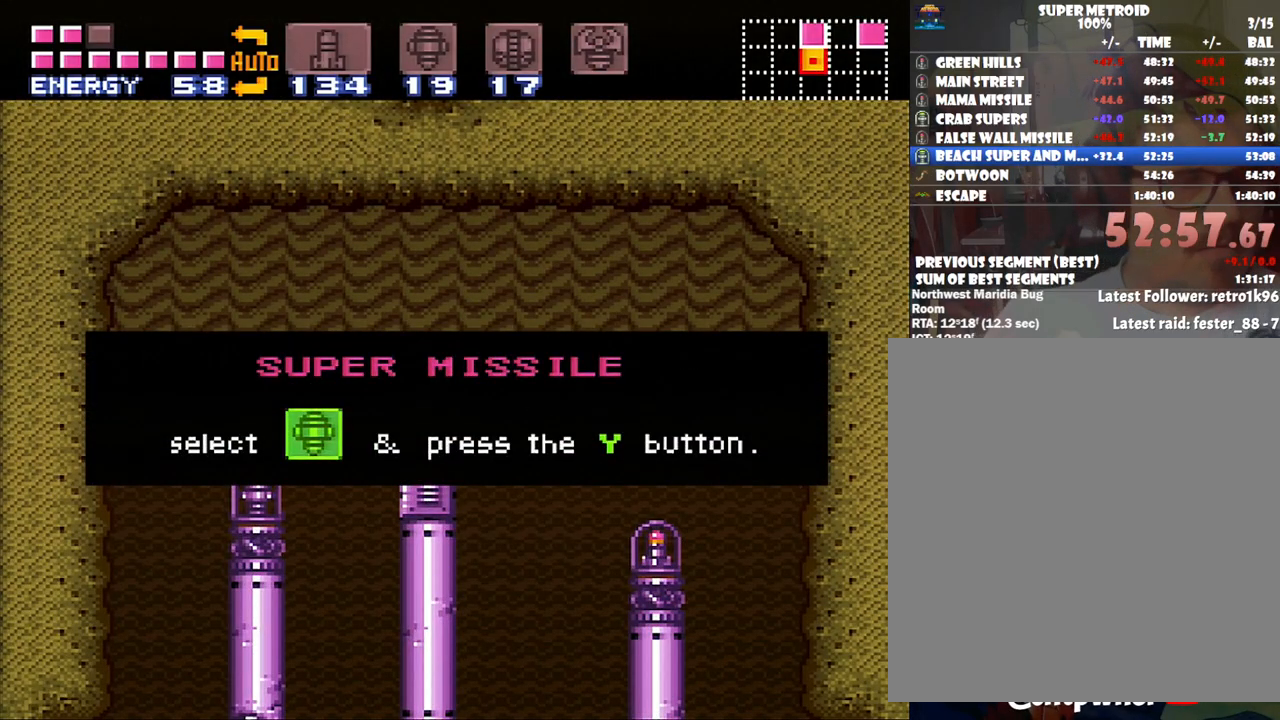
{"buttons": ["A", "DPAD_RIGHT"], "events": []}
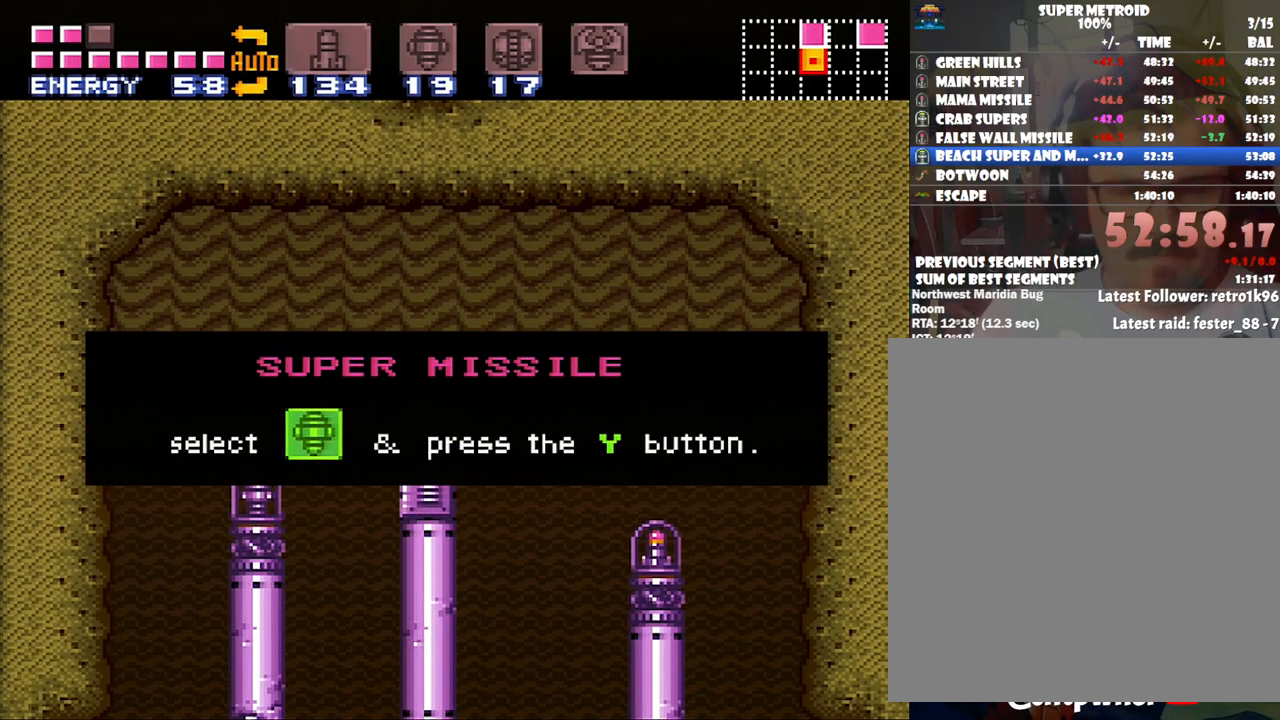
{"buttons": ["A", "DPAD_RIGHT"], "events": []}
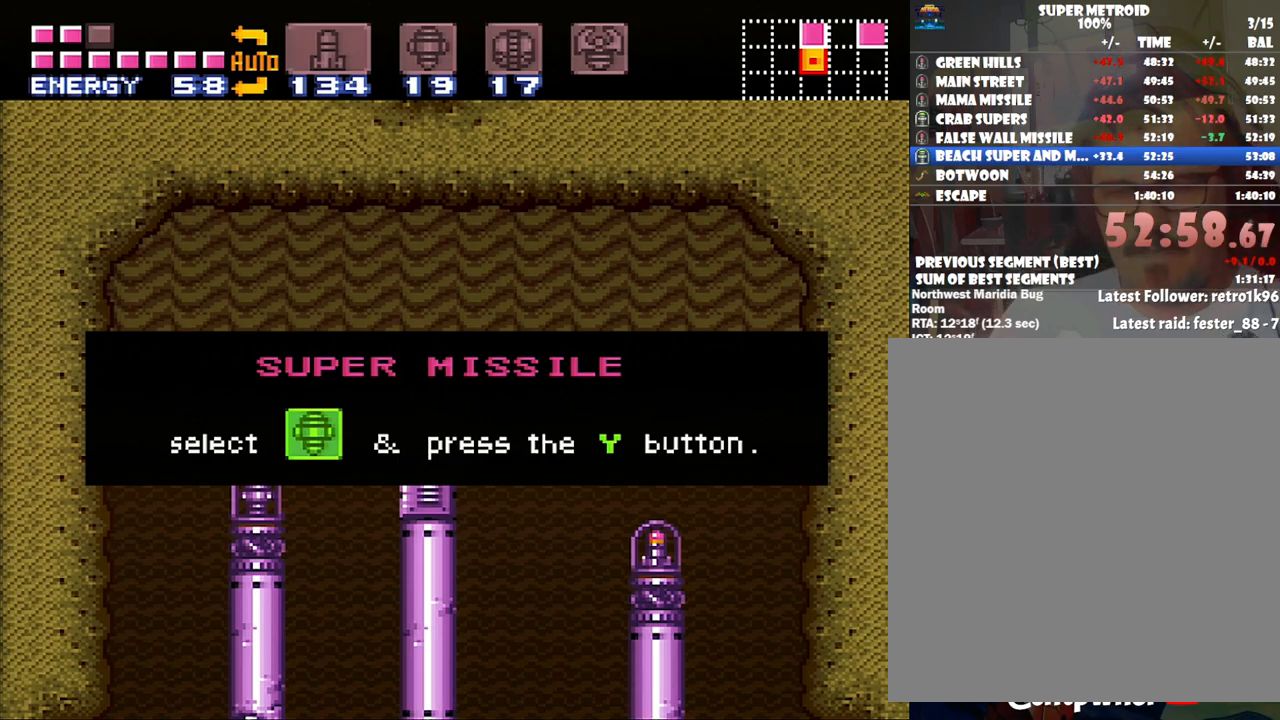
{"buttons": ["A", "DPAD_RIGHT"], "events": []}
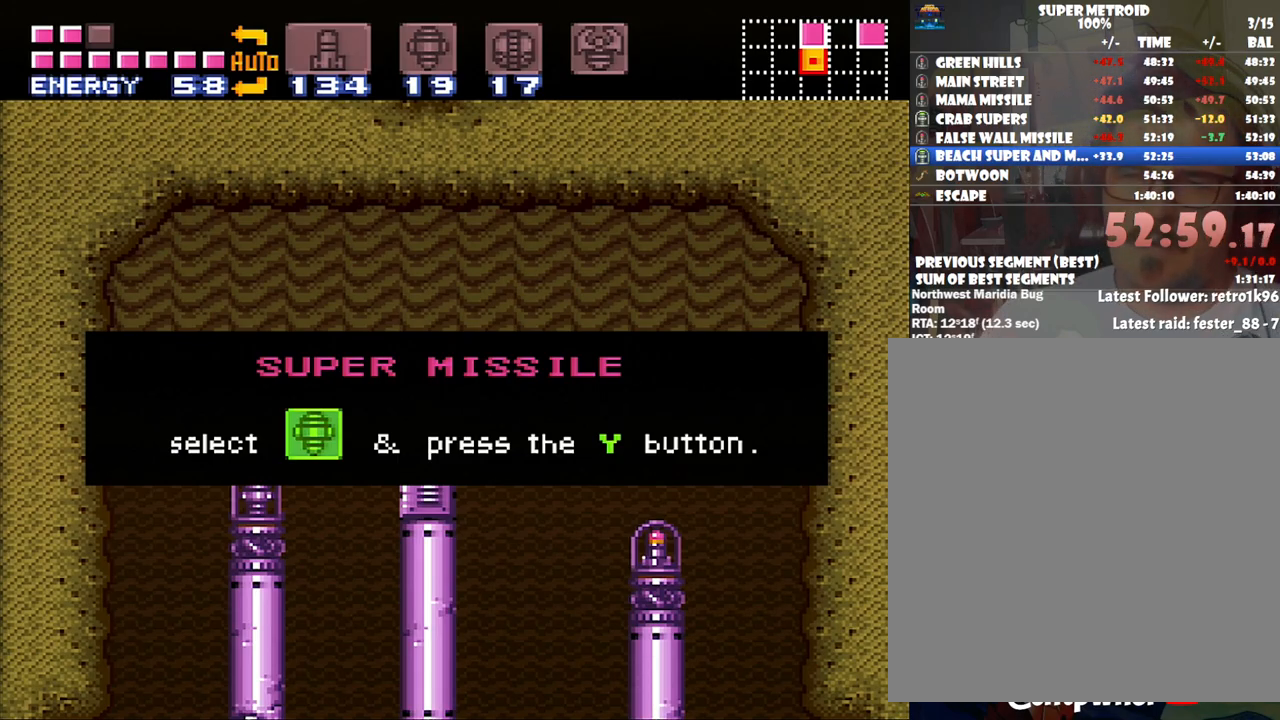
{"buttons": ["A", "DPAD_RIGHT"], "events": []}
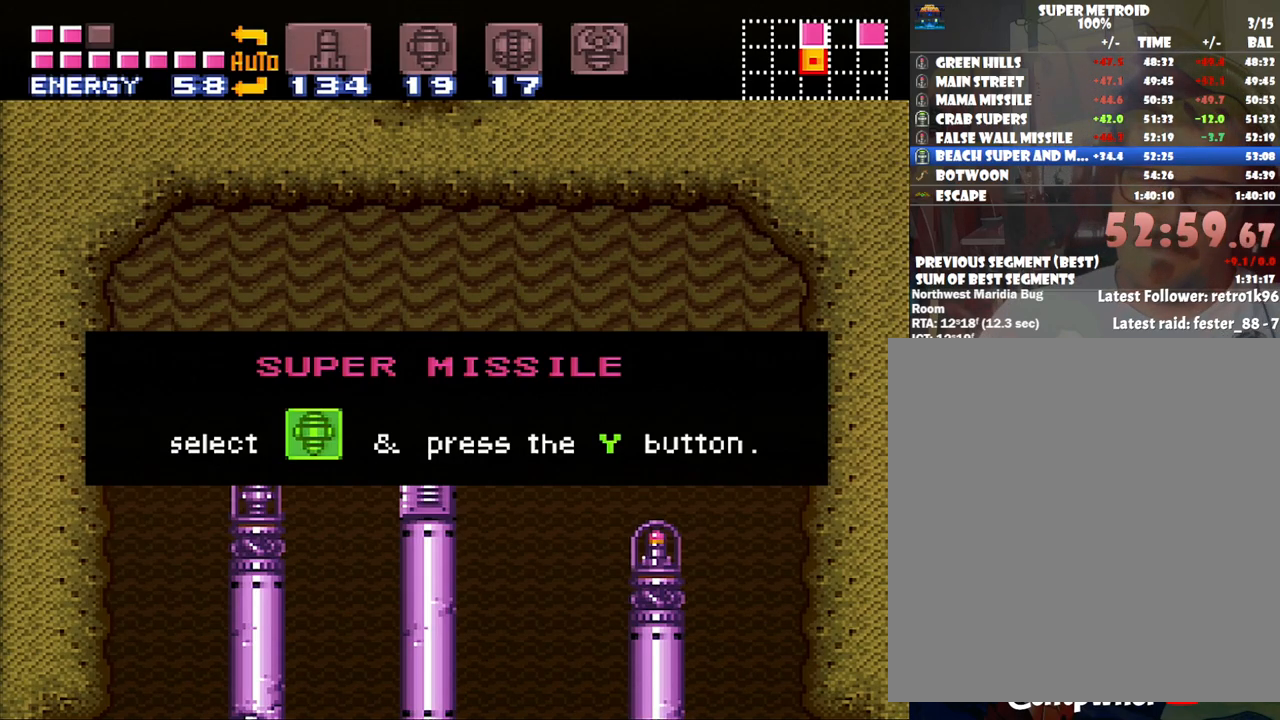
{"buttons": ["A", "DPAD_RIGHT"], "events": []}
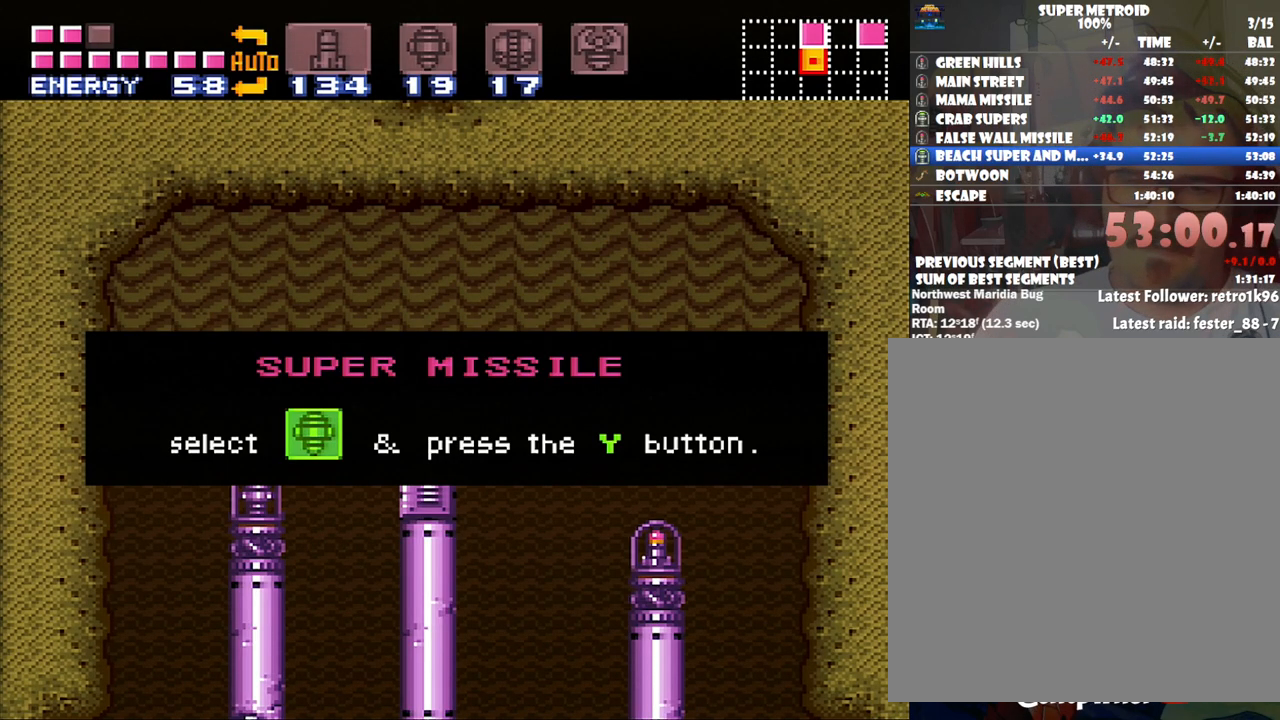
{"buttons": ["A", "DPAD_RIGHT"], "events": []}
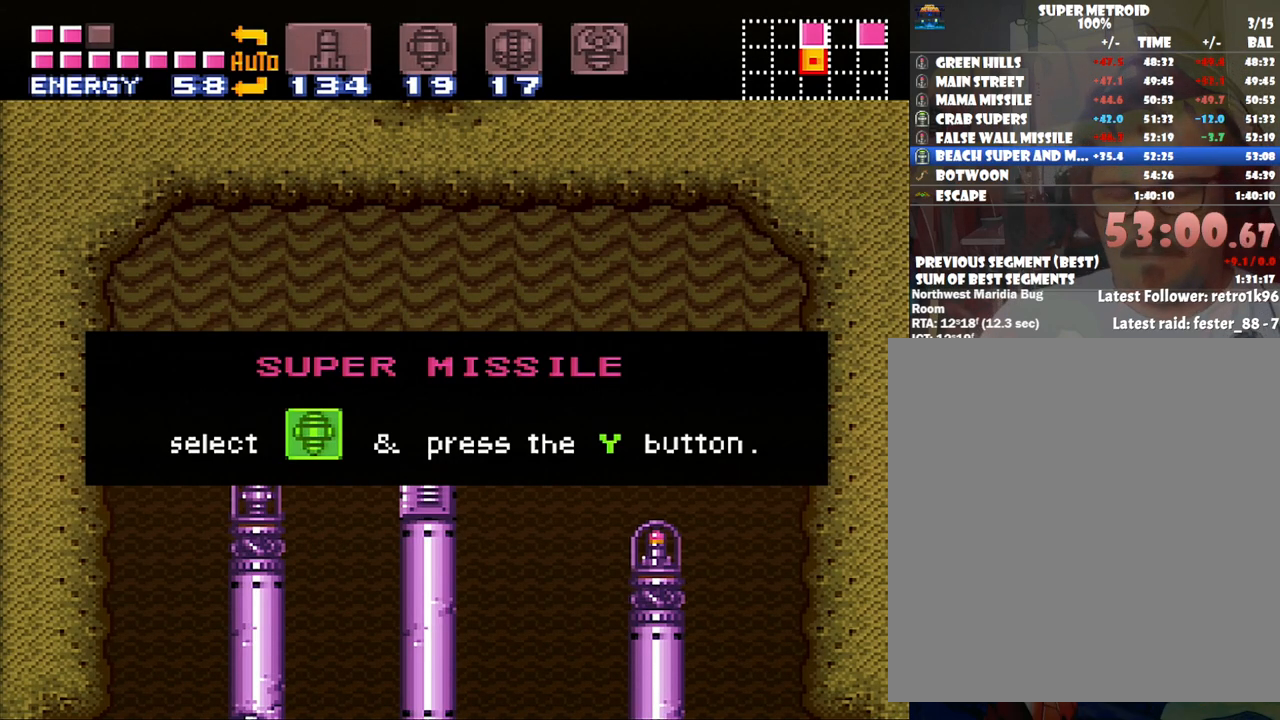
{"buttons": ["A", "DPAD_RIGHT"], "events": []}
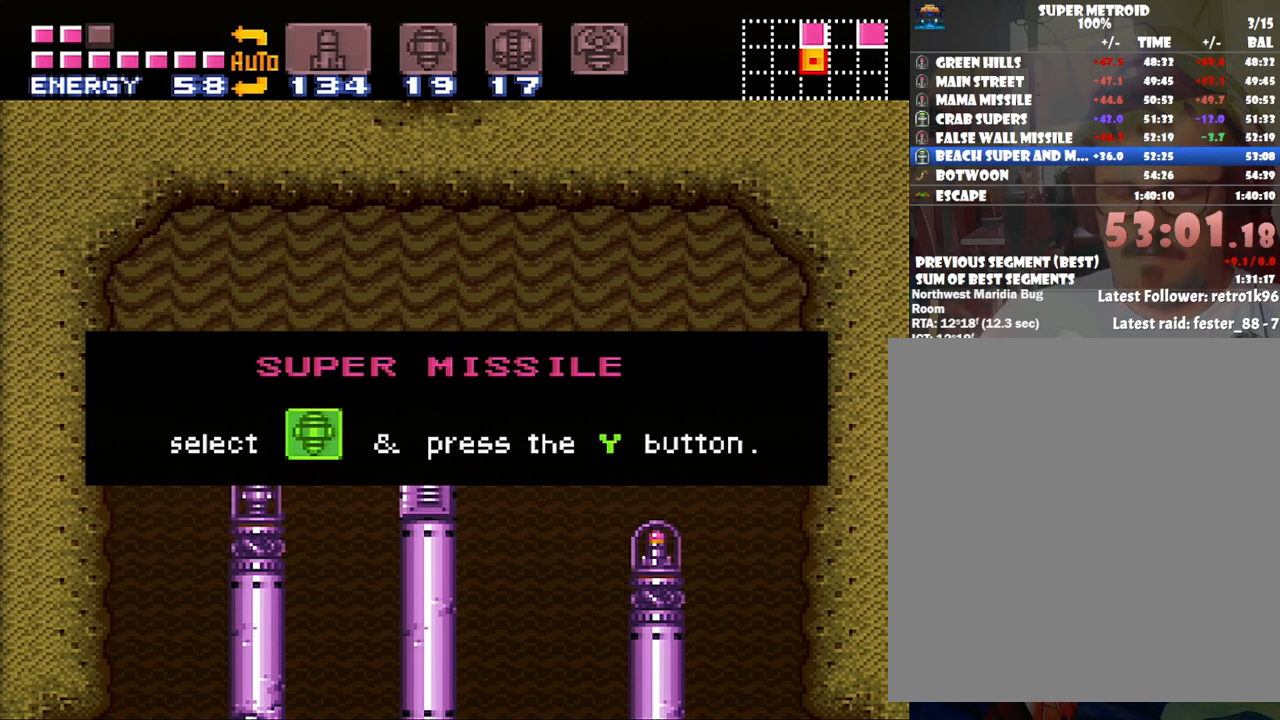
{"buttons": [], "events": [[383, "A", "up"], [383, "DPAD_RIGHT", "up"]]}
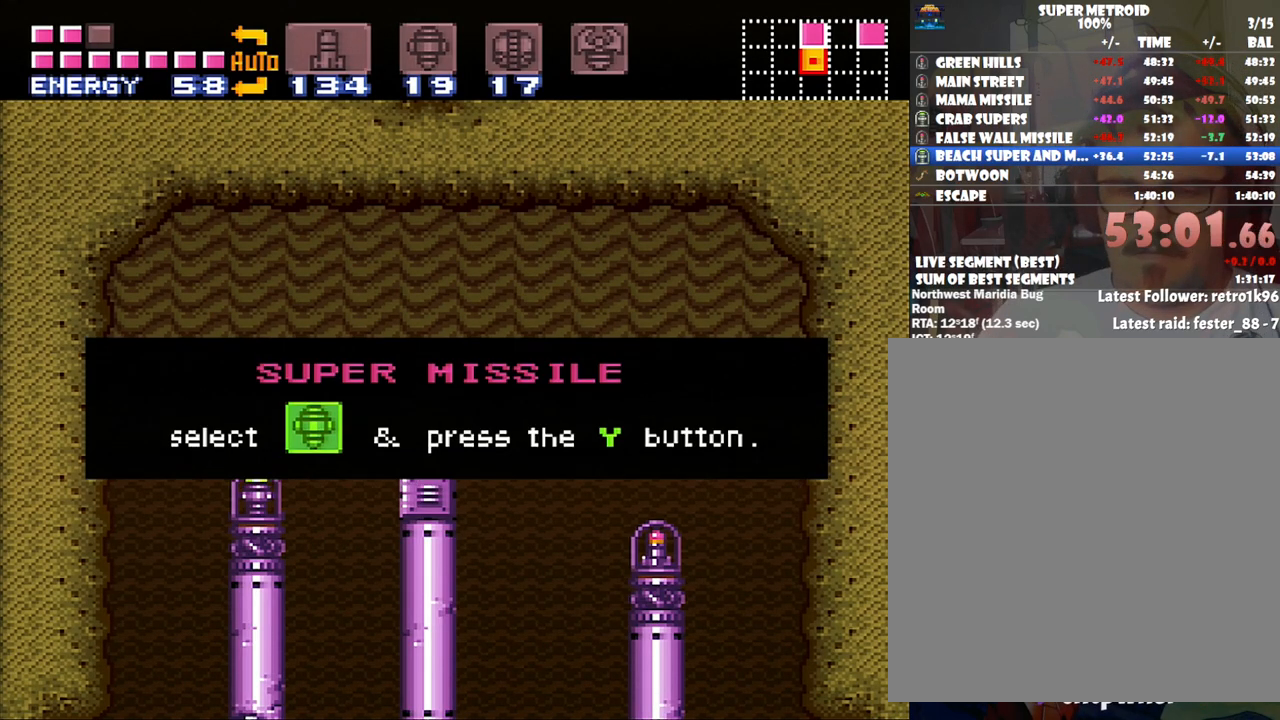
{"buttons": [], "events": []}
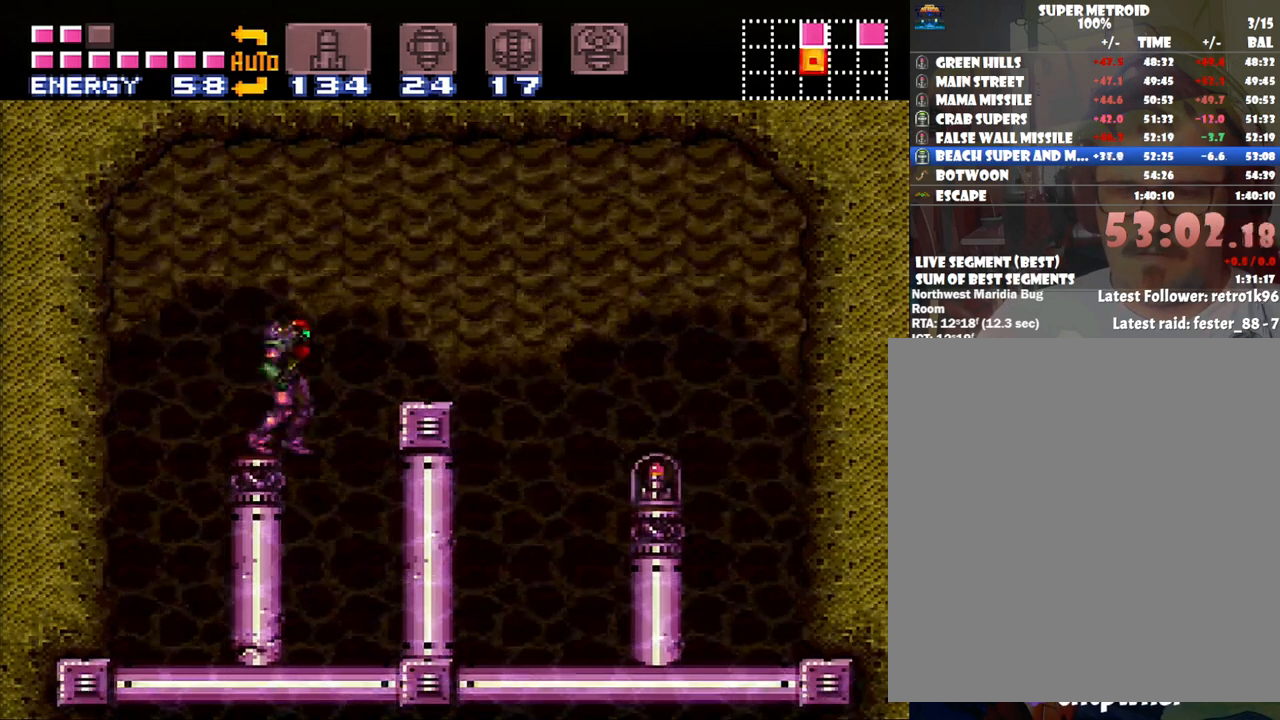
{"buttons": ["DPAD_RIGHT"], "events": [[33, "B", "down"], [33, "DPAD_RIGHT", "down"], [267, "B", "up"]]}
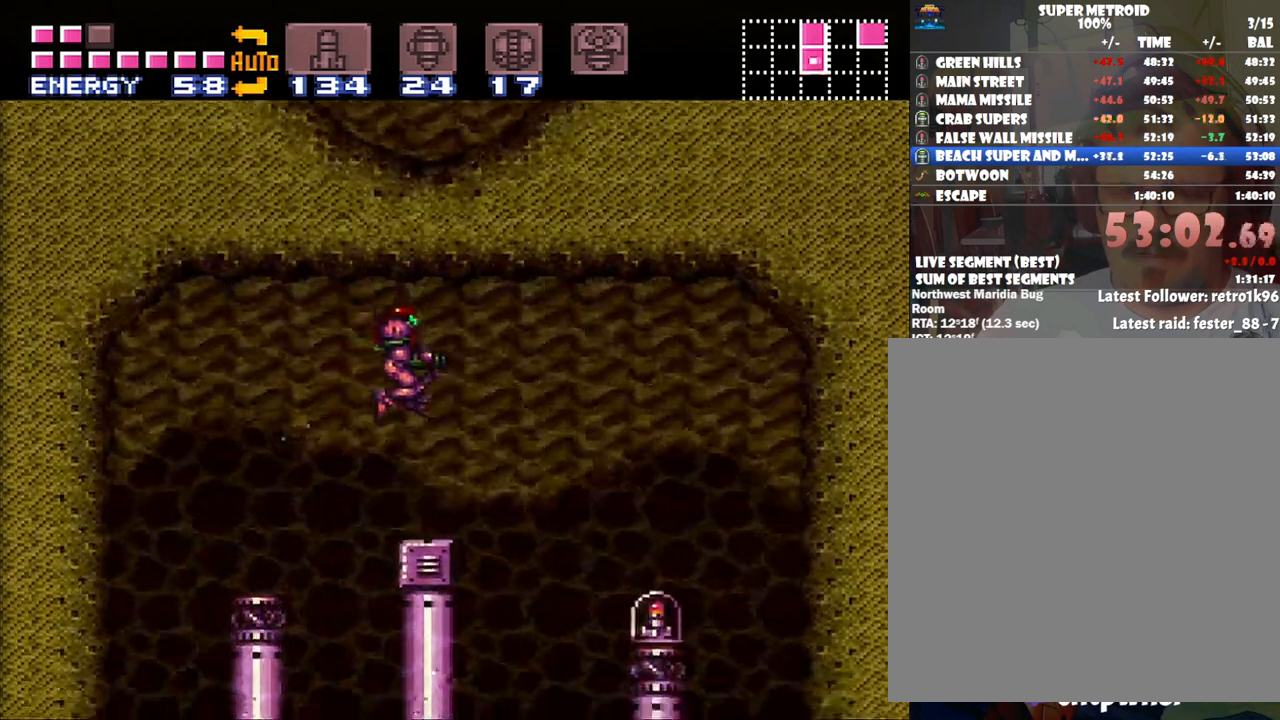
{"buttons": ["DPAD_RIGHT"], "events": [[267, "B", "down"], [383, "B", "up"]]}
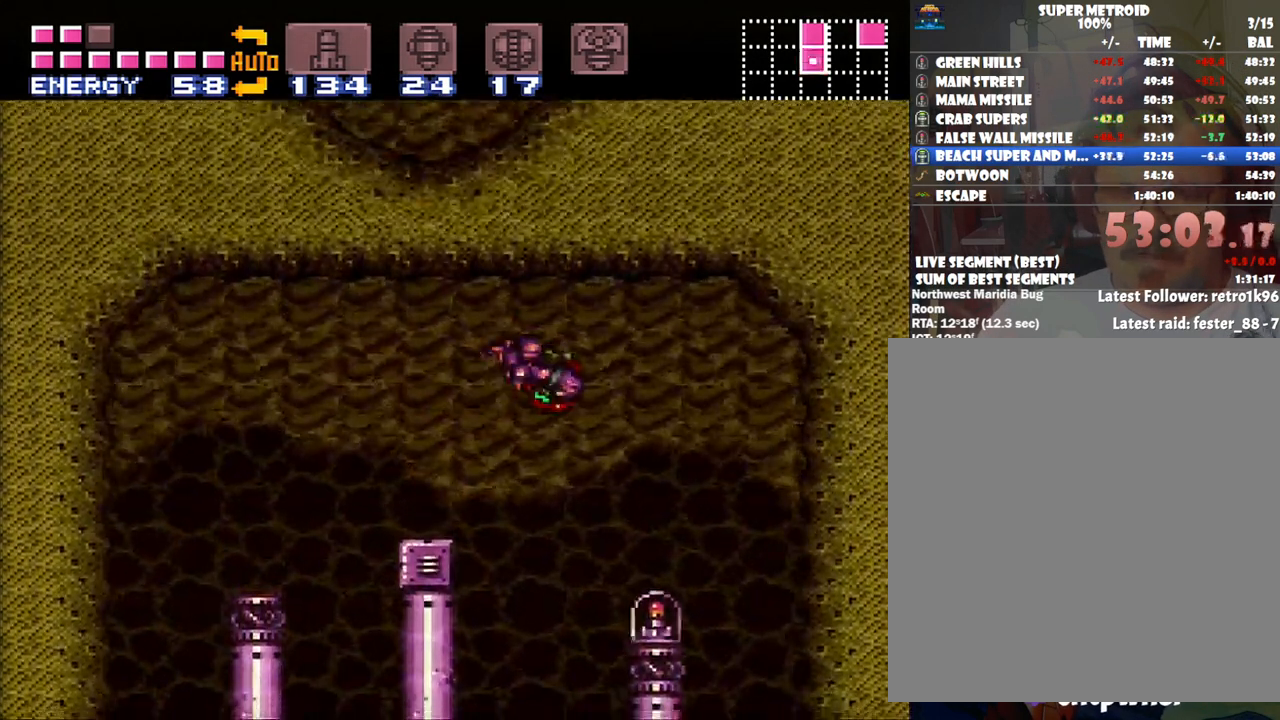
{"buttons": ["DPAD_LEFT"], "events": [[317, "DPAD_RIGHT", "up"], [383, "DPAD_LEFT", "down"]]}
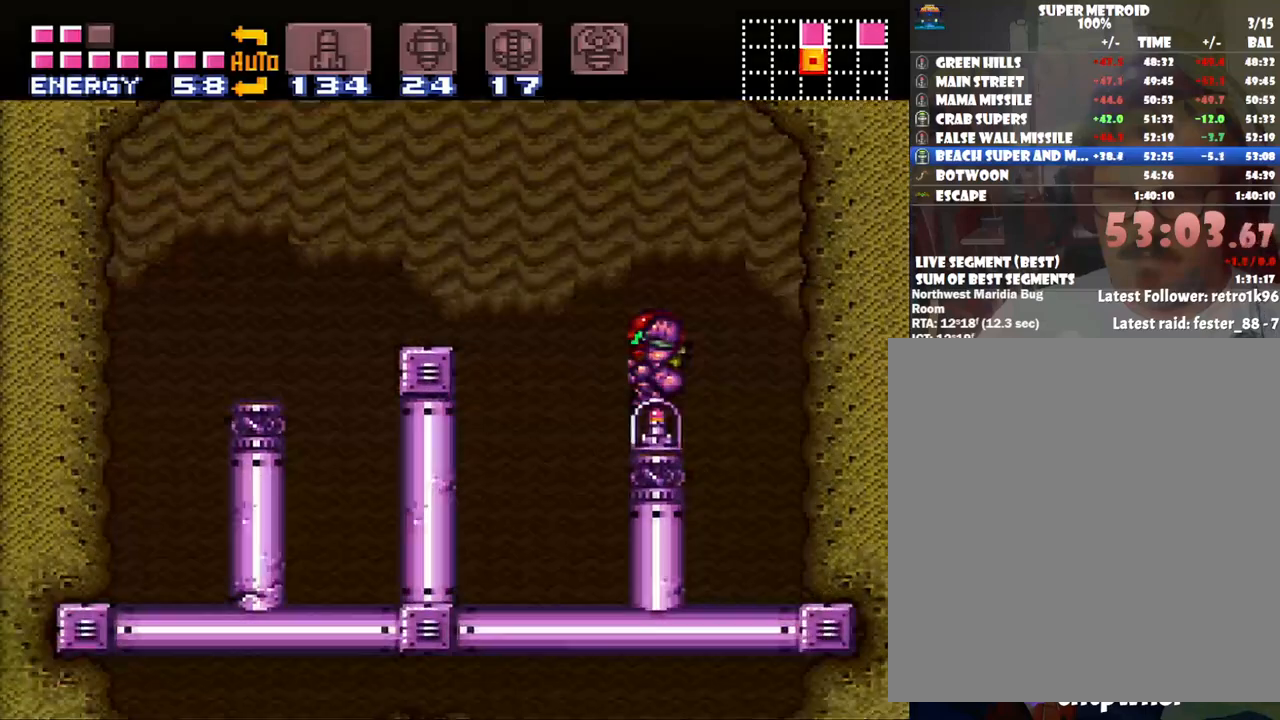
{"buttons": ["DPAD_LEFT"], "events": []}
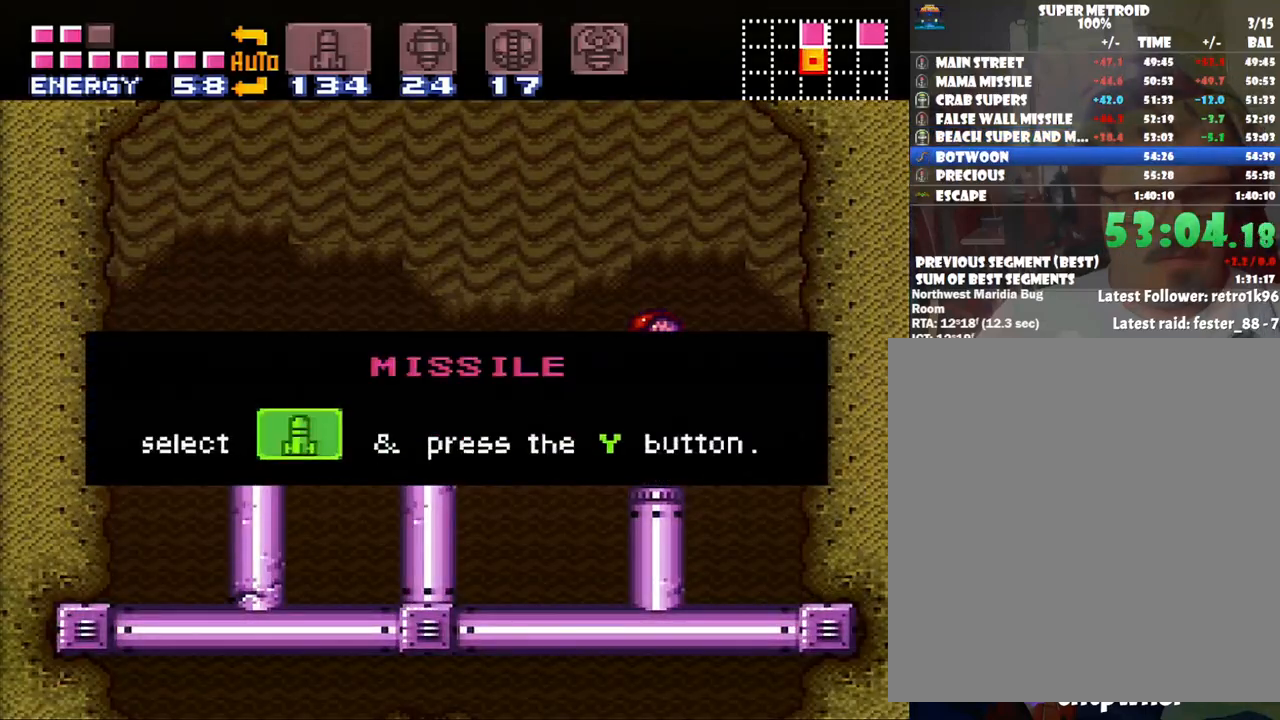
{"buttons": ["DPAD_LEFT"], "events": []}
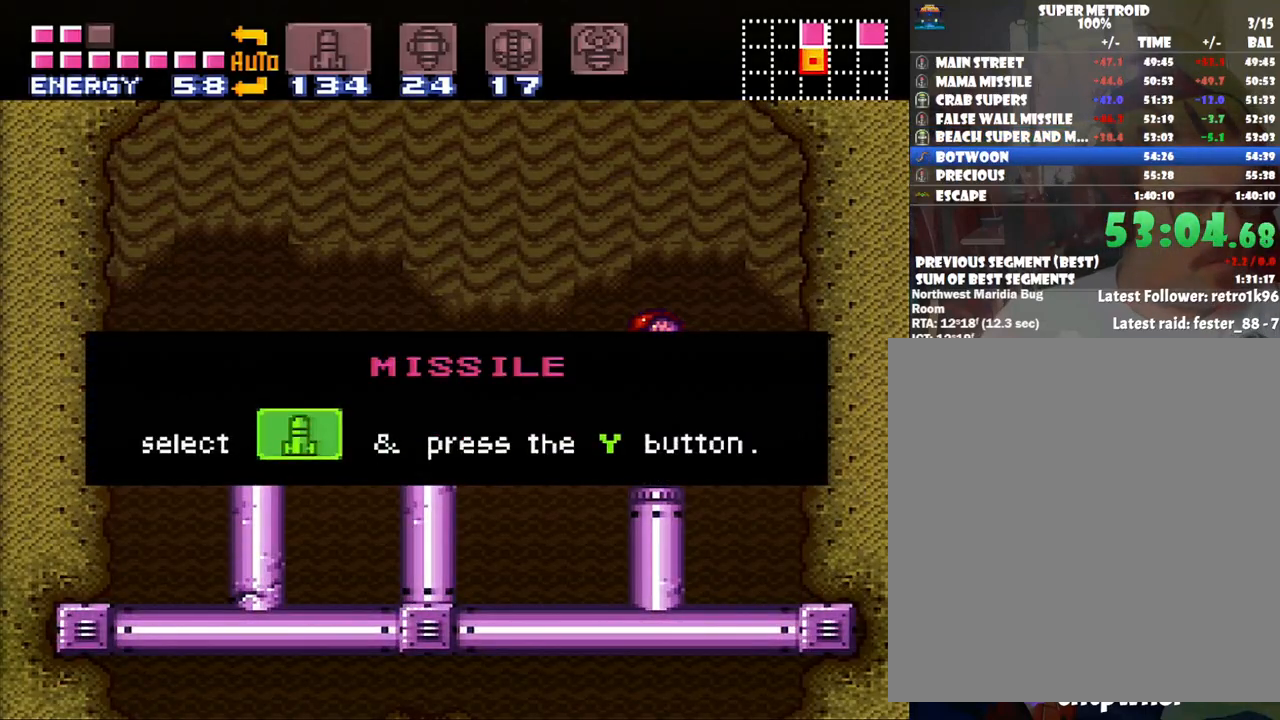
{"buttons": ["DPAD_LEFT"], "events": []}
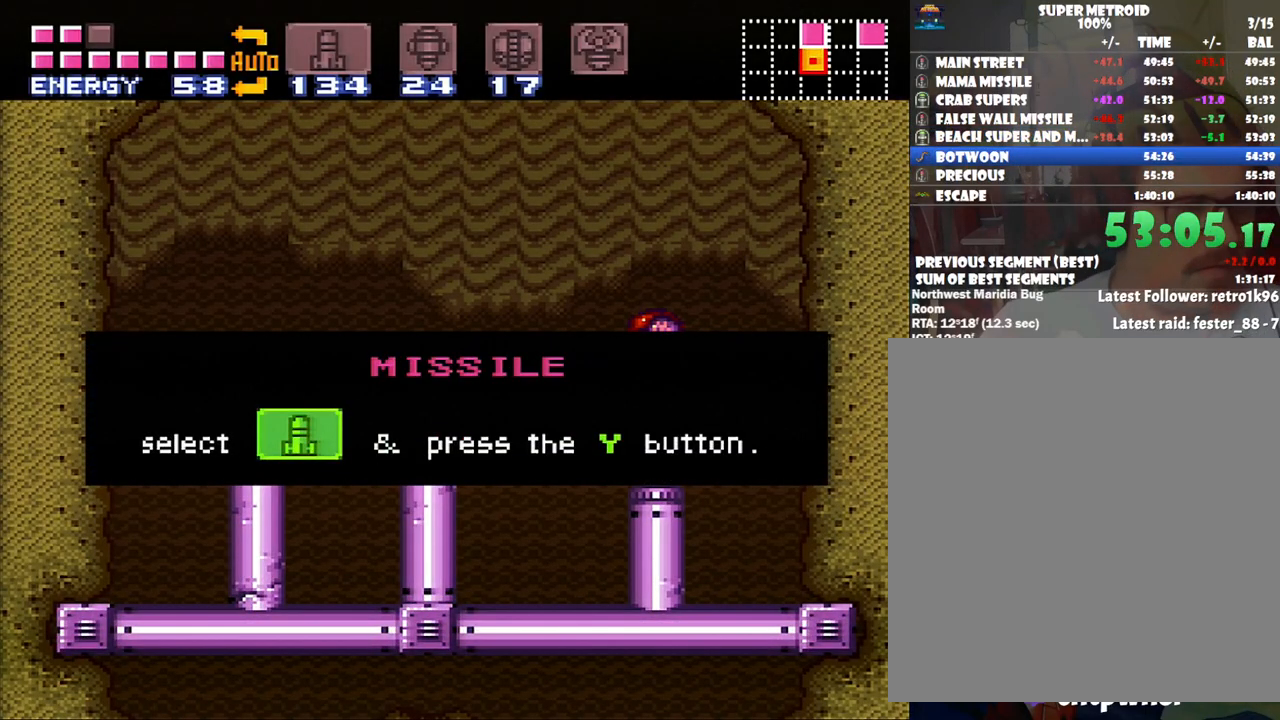
{"buttons": ["DPAD_LEFT"], "events": []}
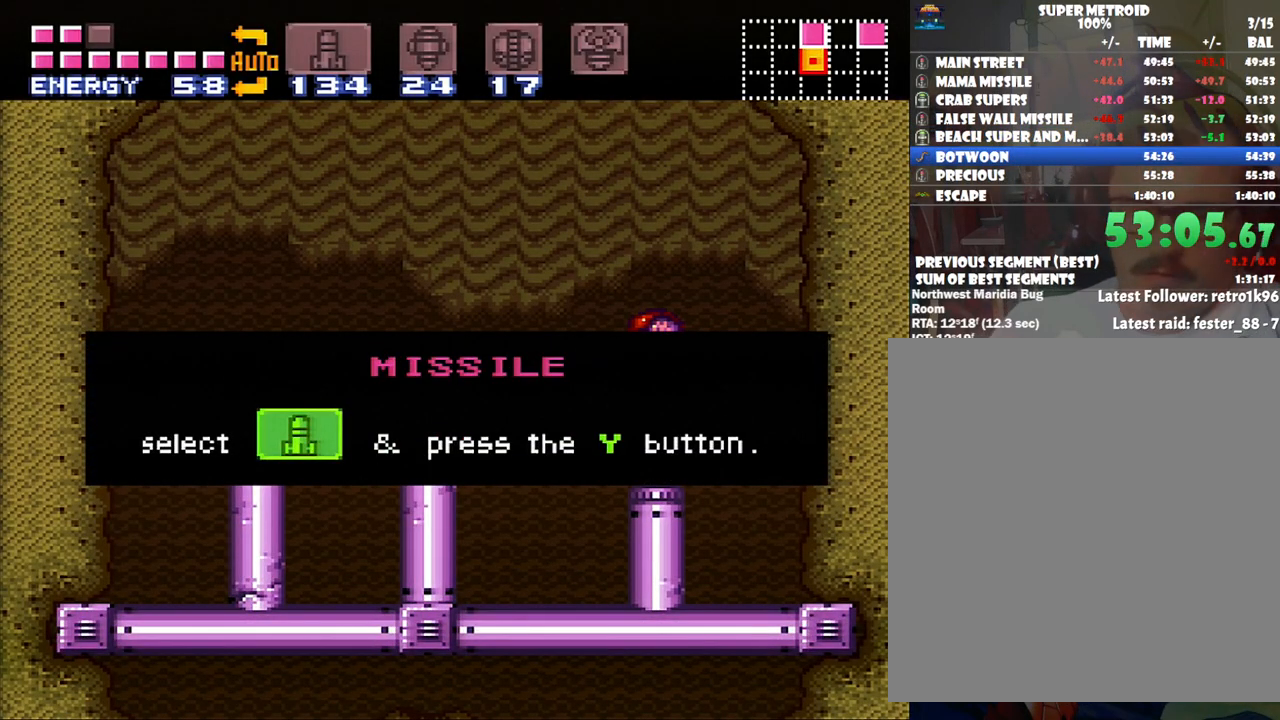
{"buttons": ["DPAD_LEFT"], "events": []}
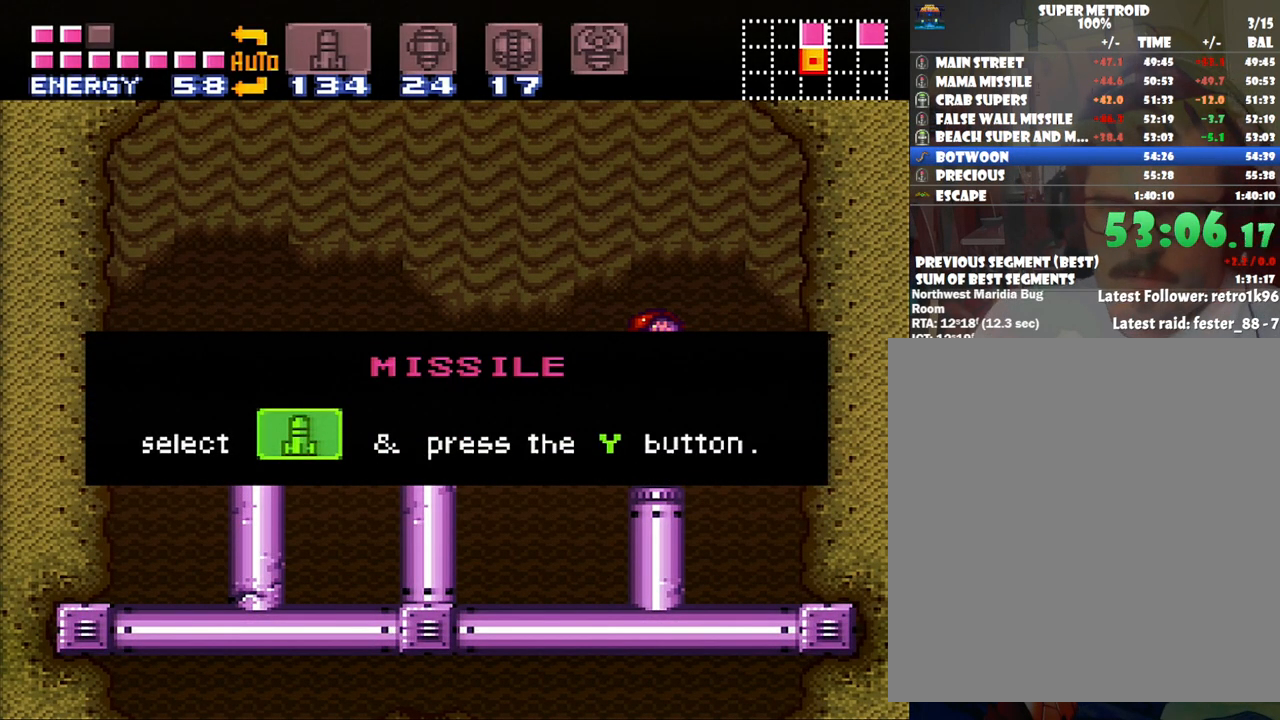
{"buttons": ["DPAD_LEFT"], "events": []}
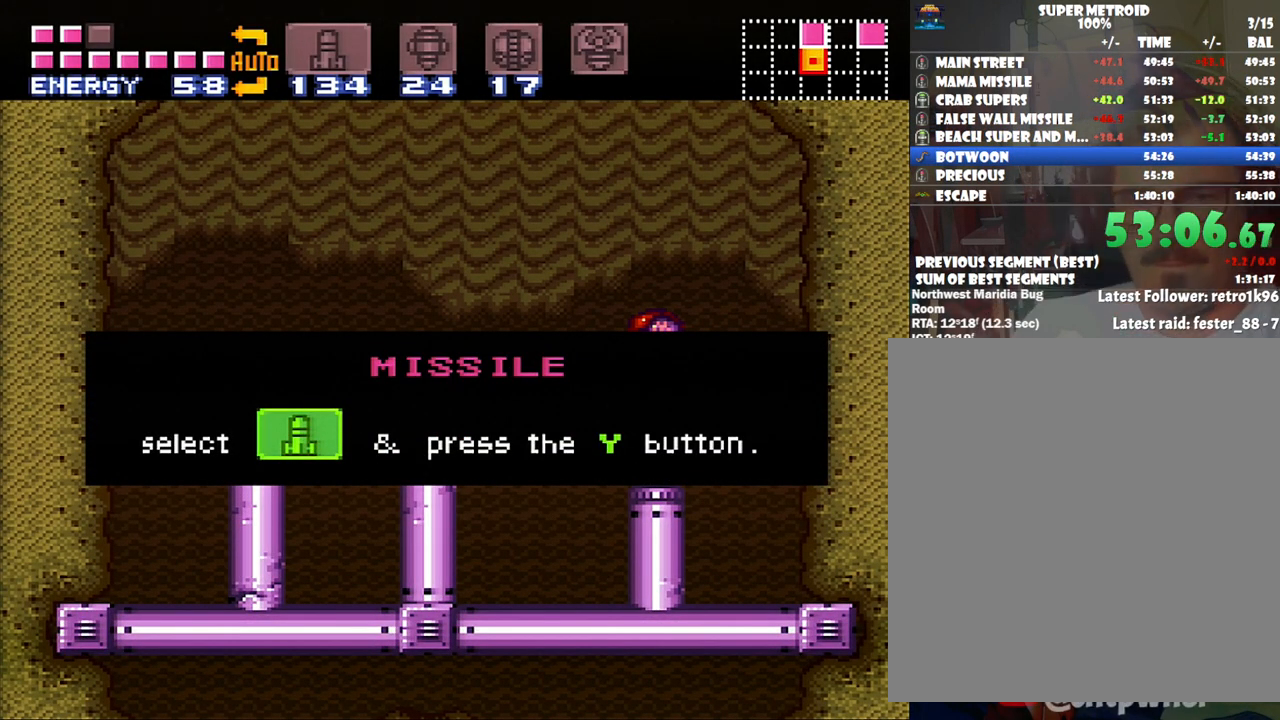
{"buttons": ["DPAD_LEFT"], "events": []}
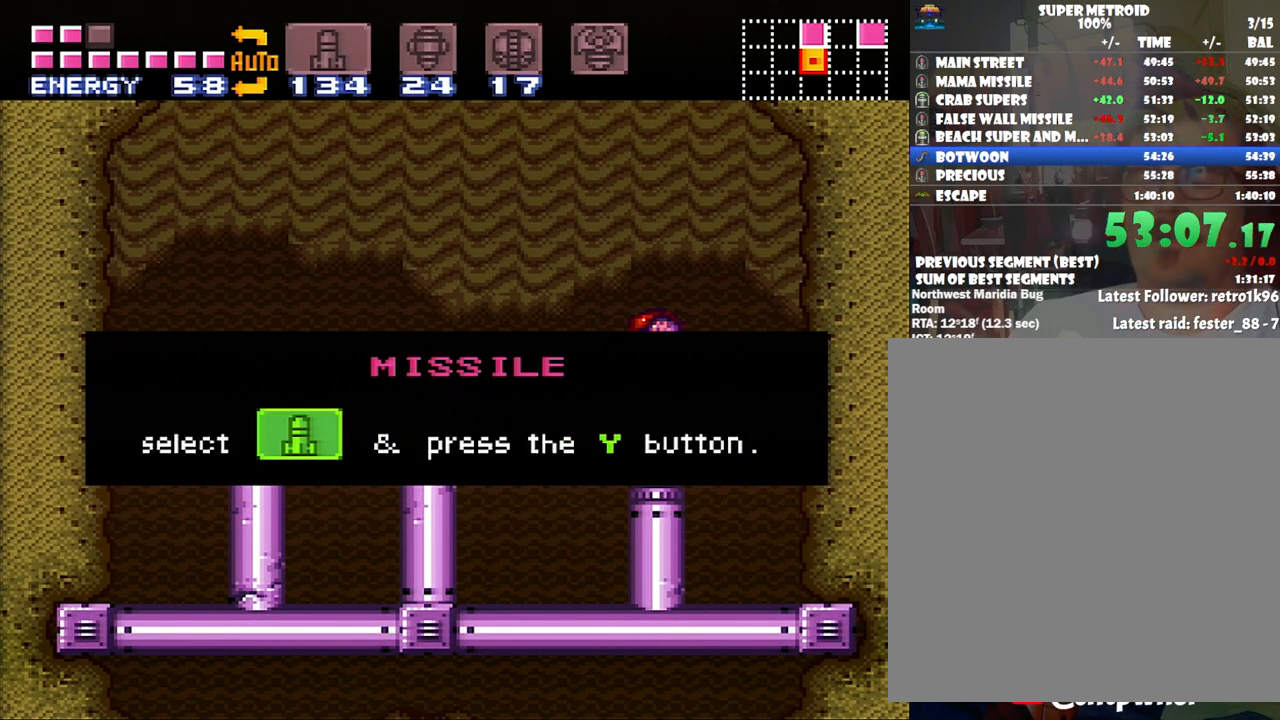
{"buttons": ["DPAD_LEFT"], "events": []}
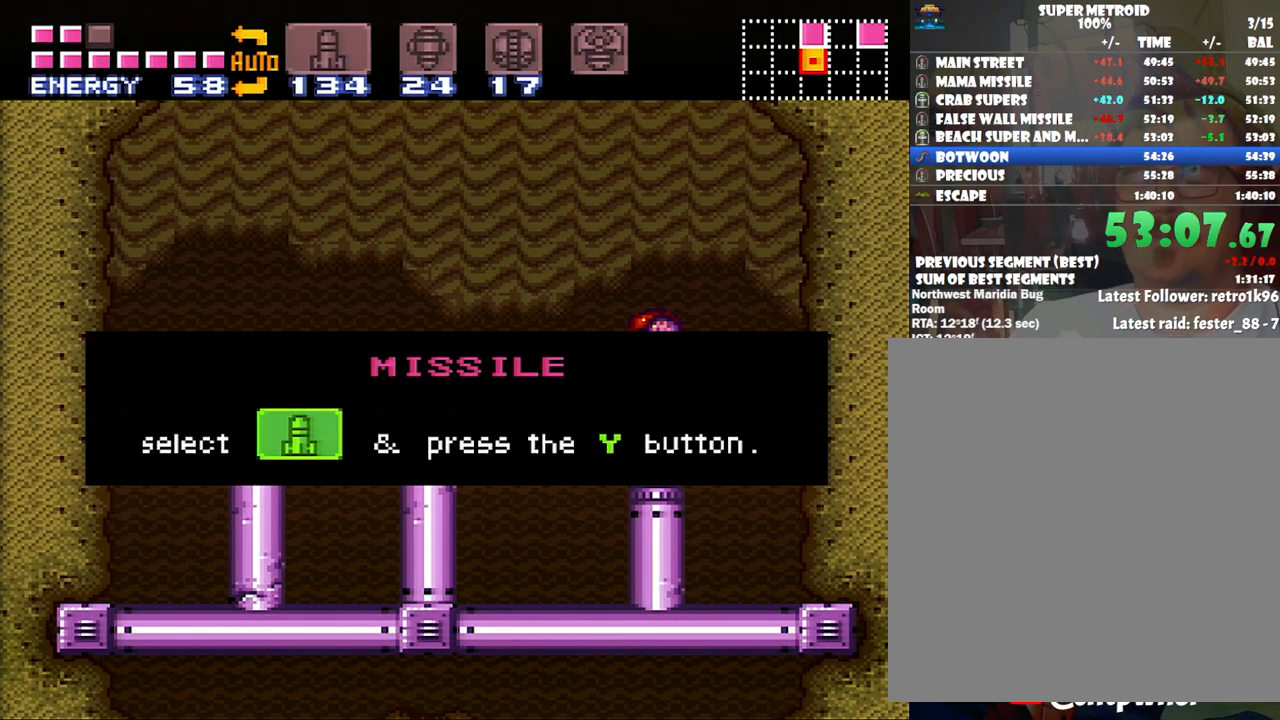
{"buttons": ["DPAD_LEFT"], "events": []}
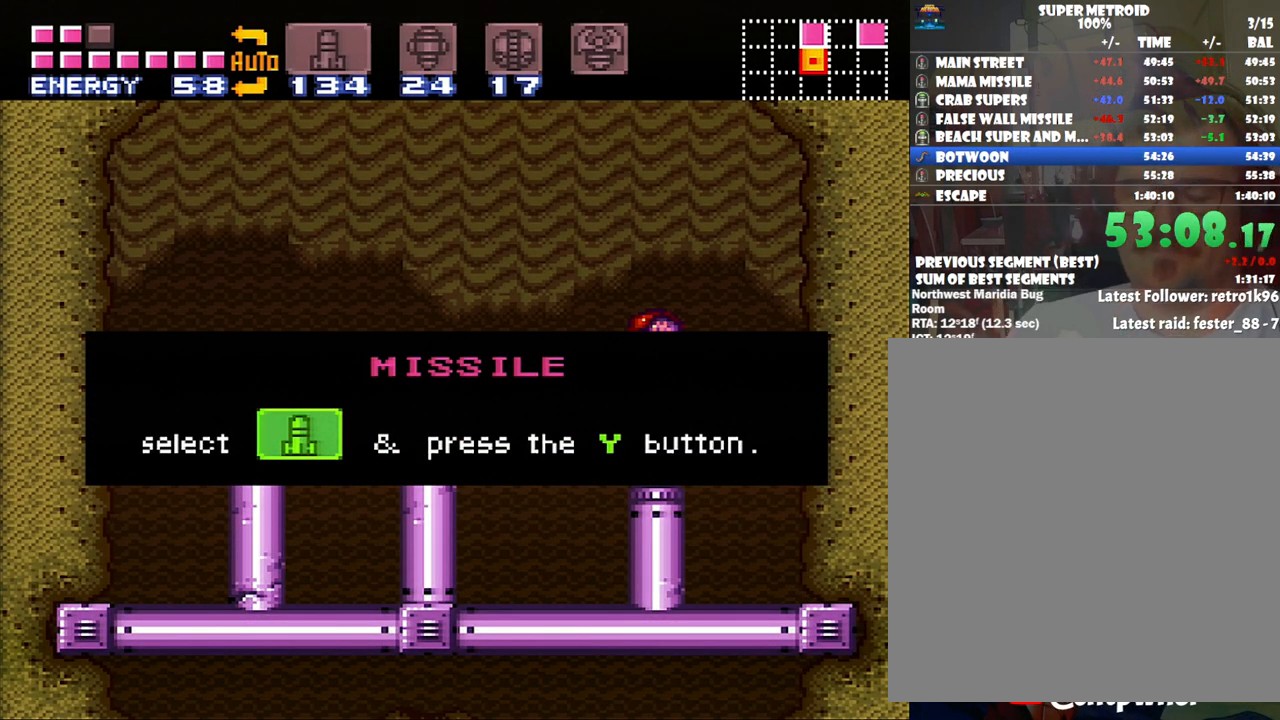
{"buttons": ["DPAD_LEFT"], "events": []}
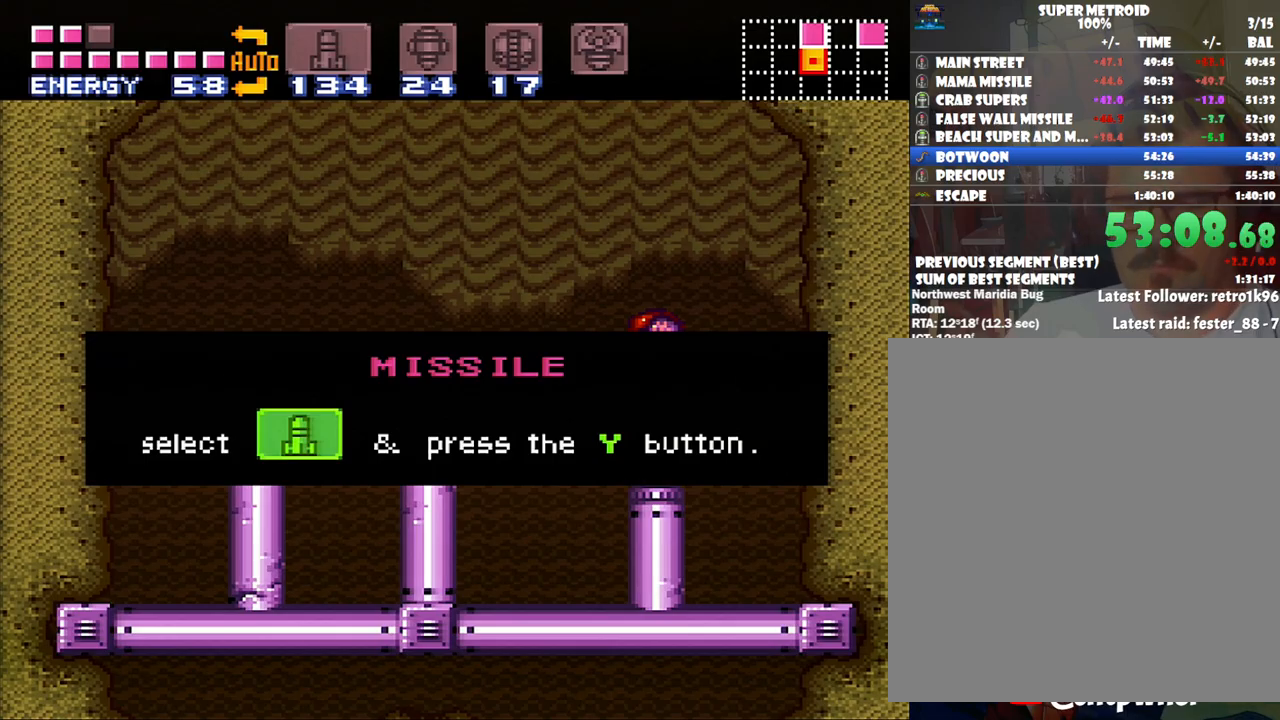
{"buttons": ["DPAD_LEFT"], "events": []}
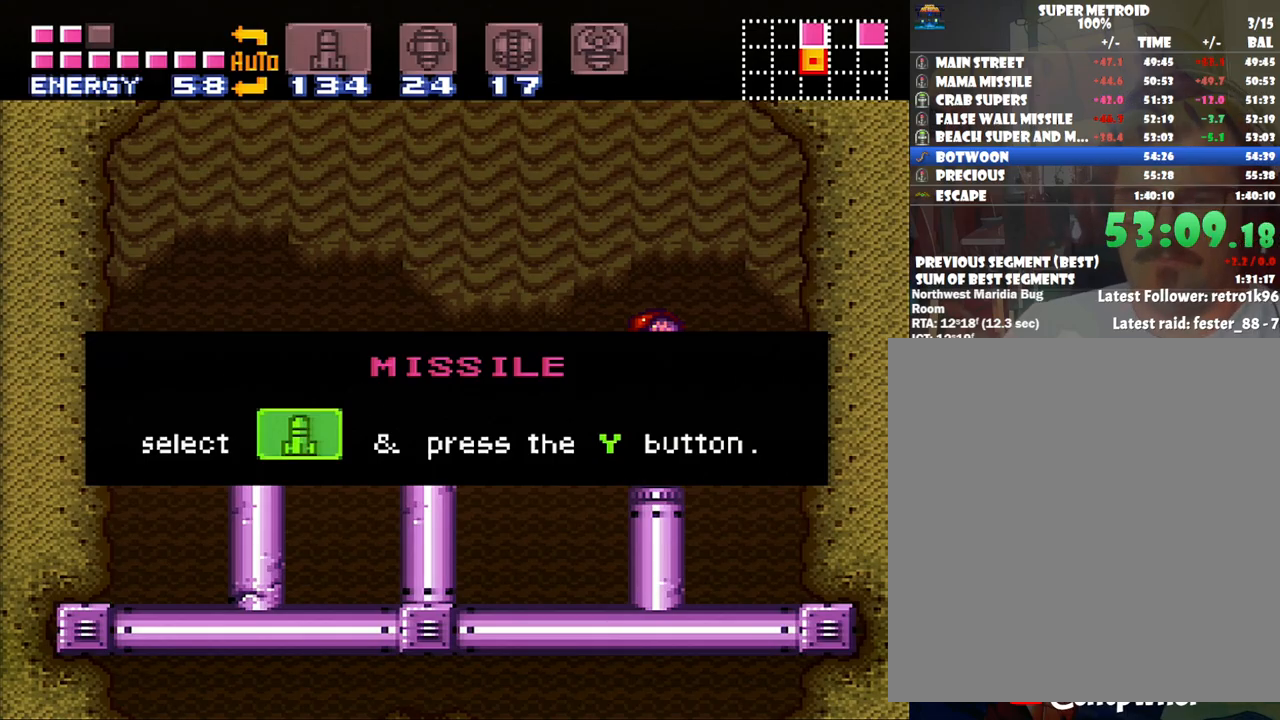
{"buttons": ["DPAD_LEFT"], "events": []}
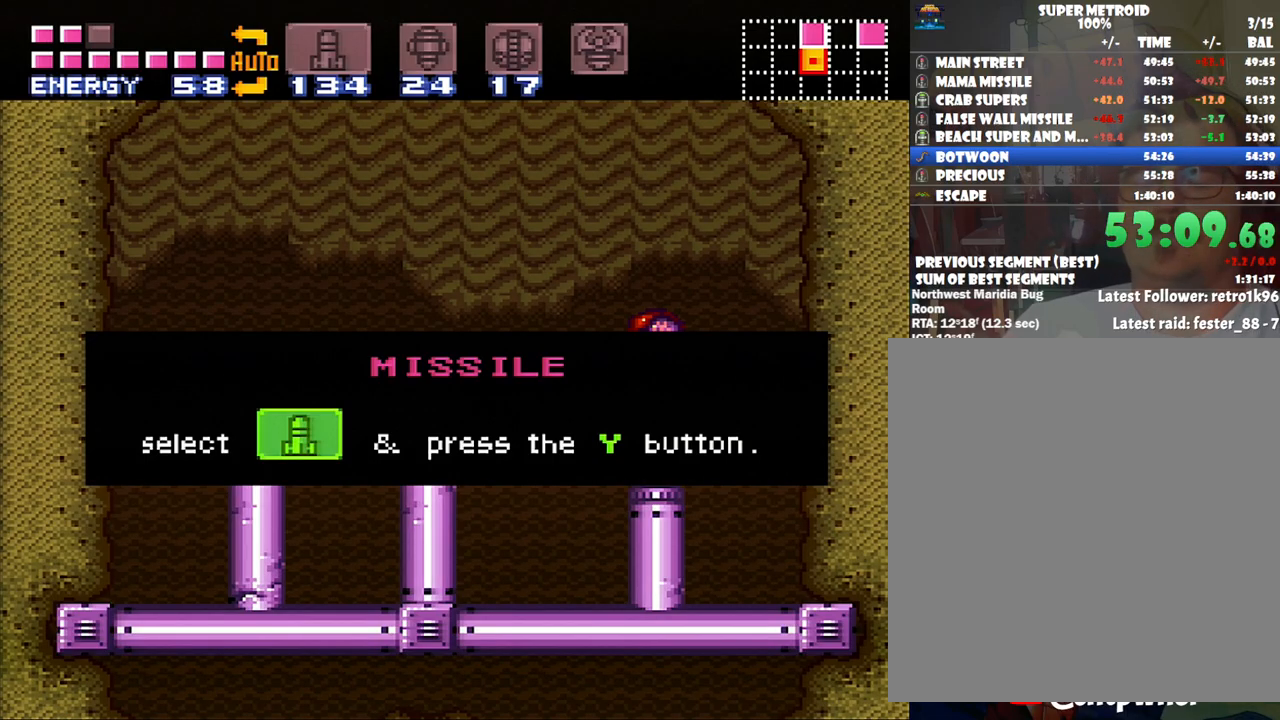
{"buttons": [], "events": [[250, "DPAD_LEFT", "up"]]}
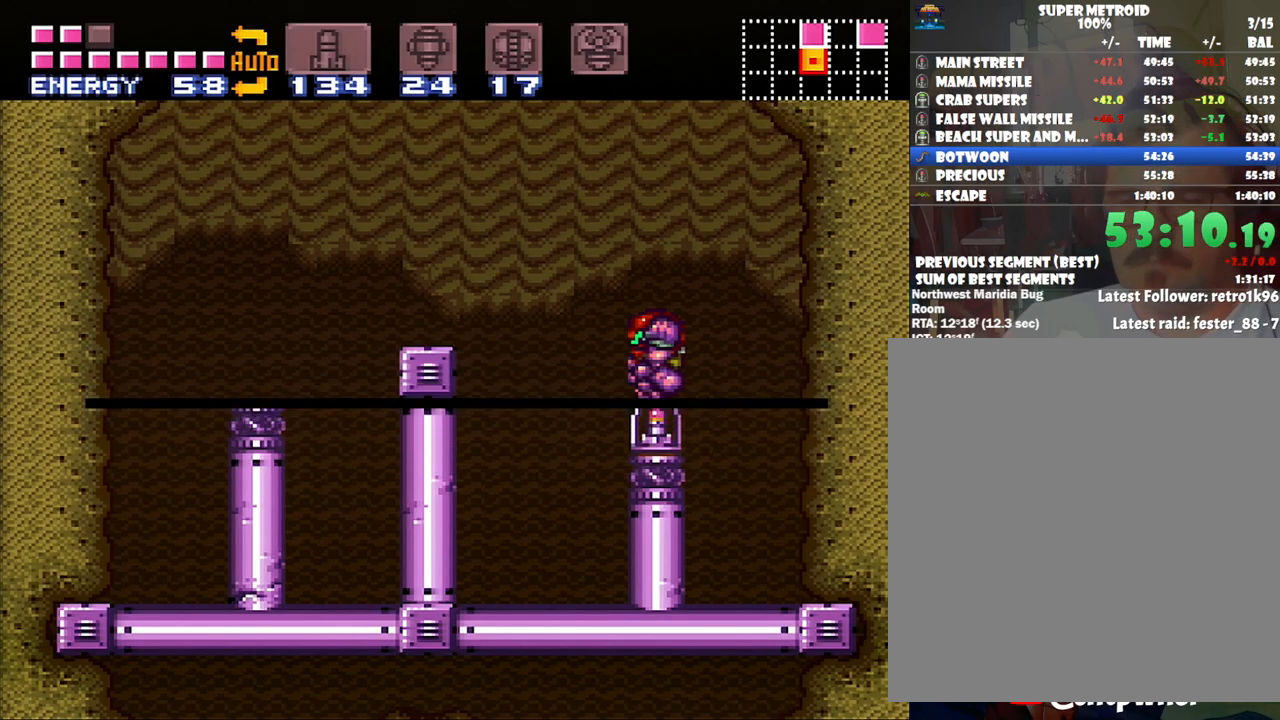
{"buttons": ["A", "B", "DPAD_LEFT"], "events": [[250, "A", "down"], [250, "DPAD_LEFT", "down"], [350, "B", "down"]]}
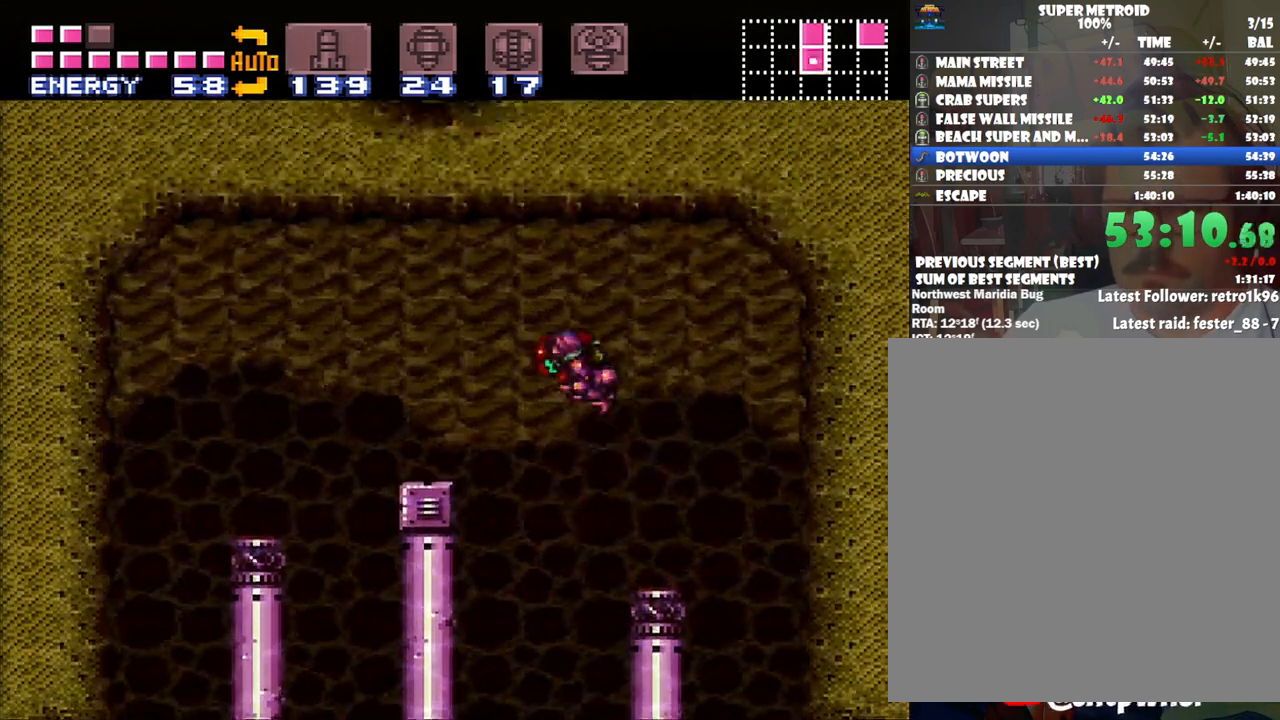
{"buttons": [], "events": [[33, "B", "up"], [350, "A", "up"], [383, "DPAD_LEFT", "up"]]}
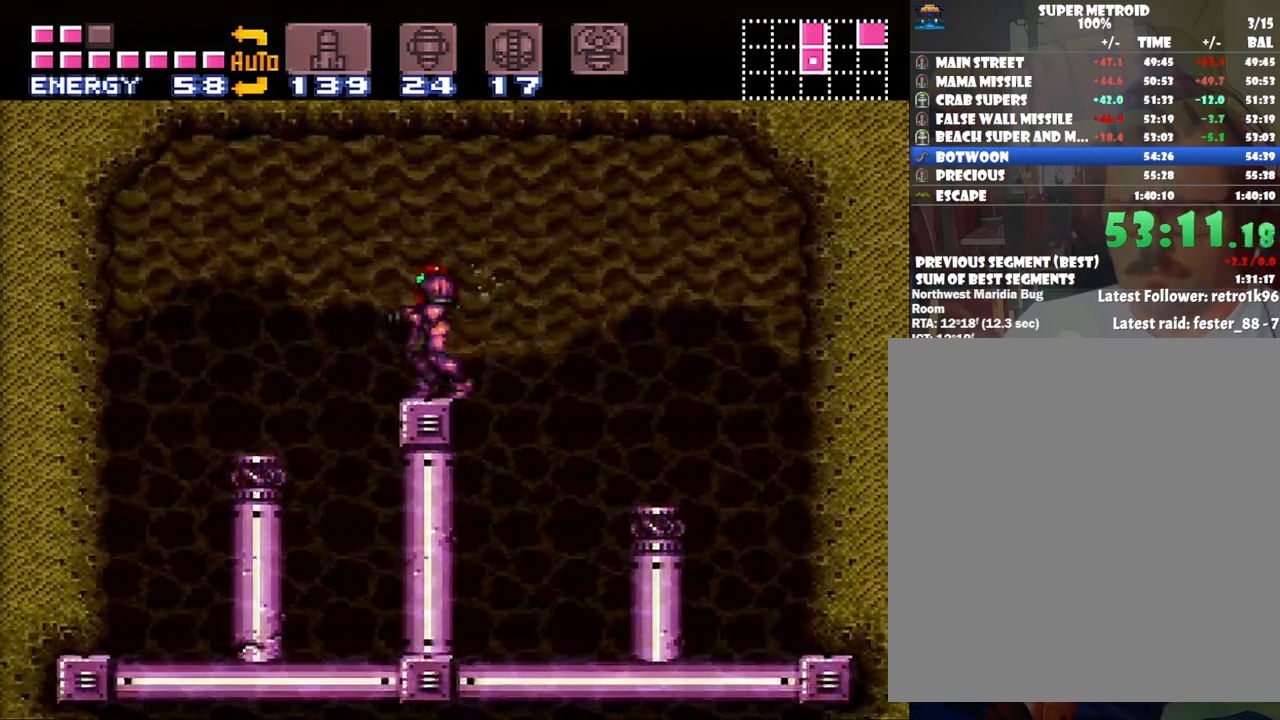
{"buttons": ["DPAD_RIGHT"], "events": [[17, "B", "down"], [333, "DPAD_RIGHT", "down"], [500, "B", "up"]]}